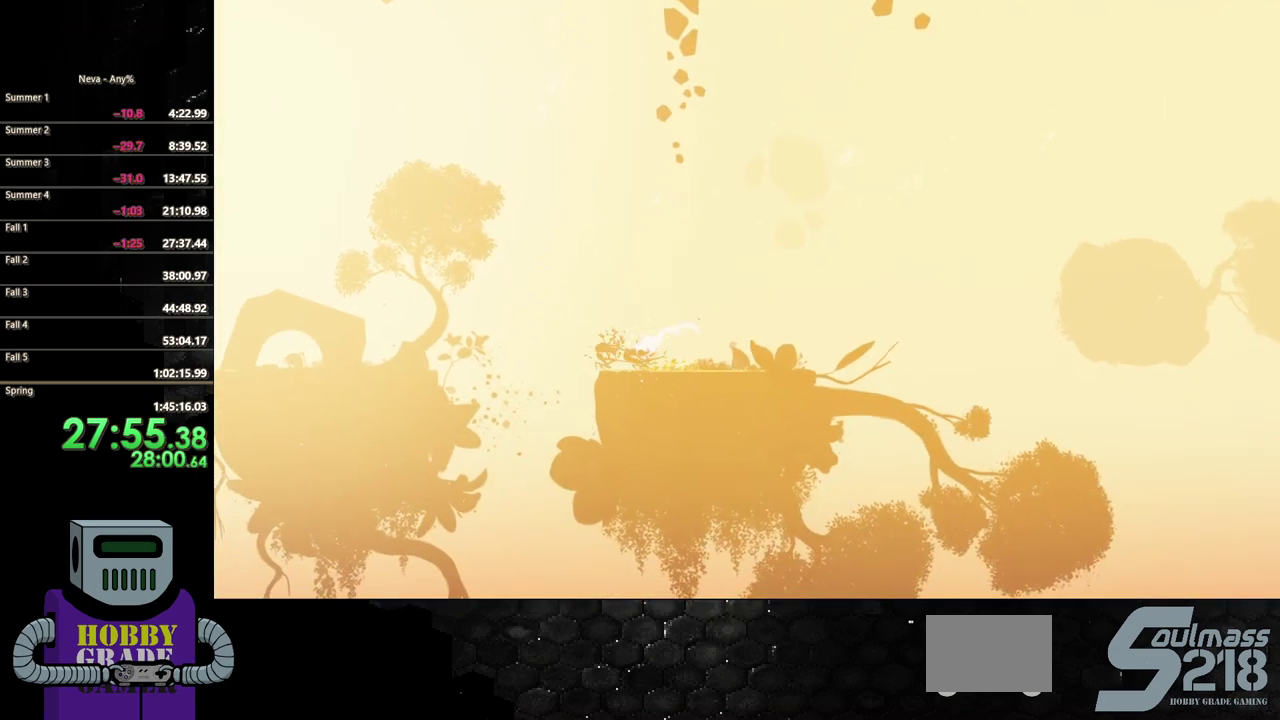
Gameplay with a controller (PlayStation layout); each line is a JSON object with the inputs held at the frame after it. "events" lists button and stick changes between this image and that frame as [ms after this image, input, new state], when the widget could be followed in between. Not read: CROSS L3 R3 left_stick right_stick.
{"buttons": ["DPAD_LEFT"], "events": []}
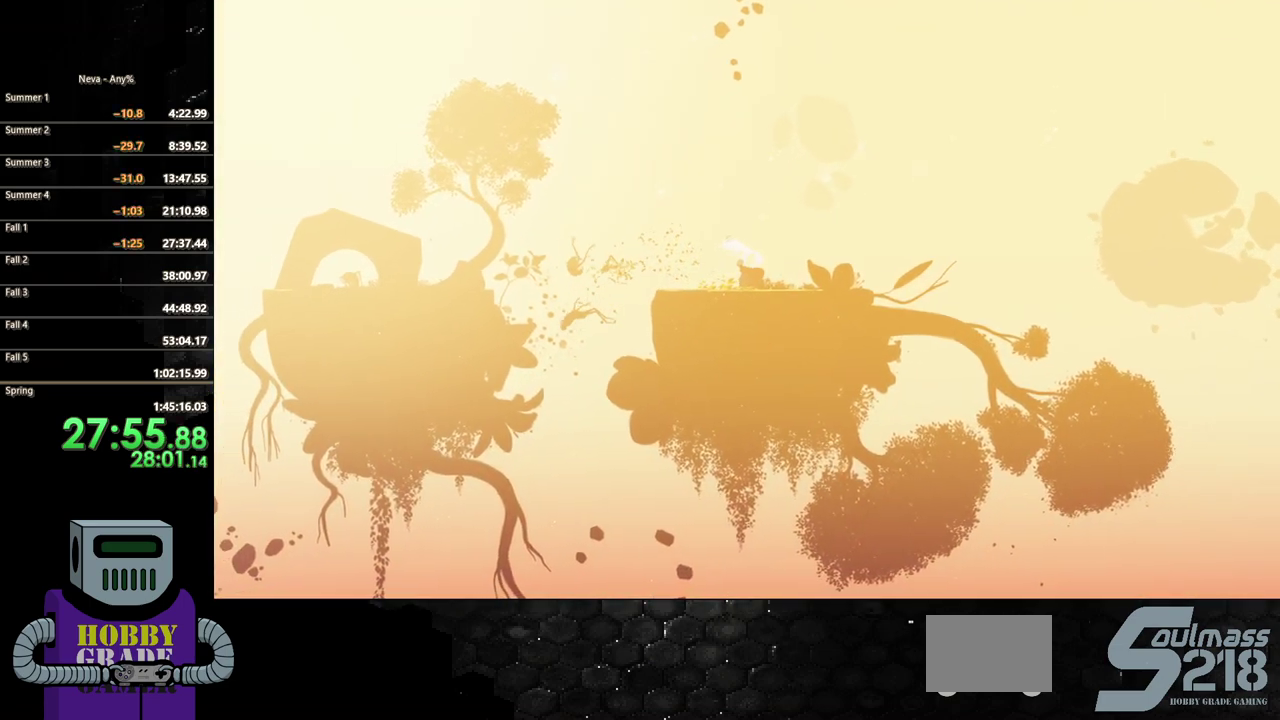
{"buttons": ["DPAD_LEFT"], "events": []}
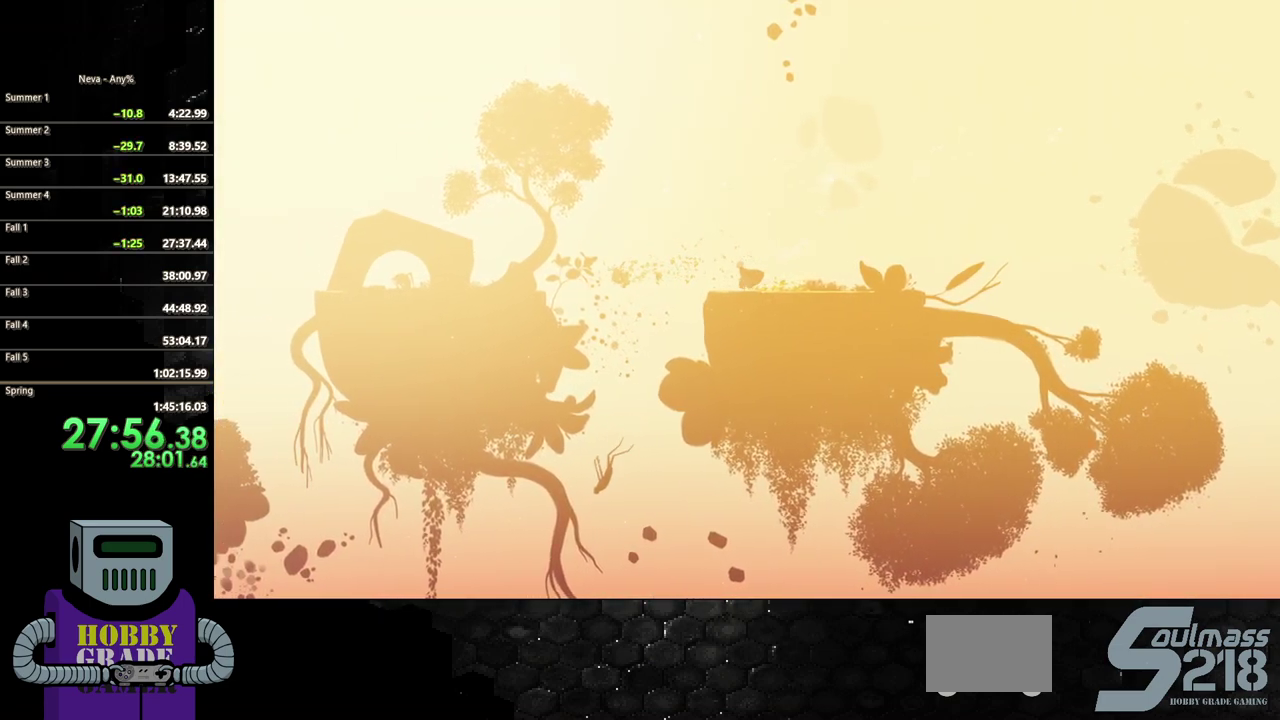
{"buttons": ["CIRCLE", "DPAD_LEFT"], "events": [[433, "CIRCLE", "down"]]}
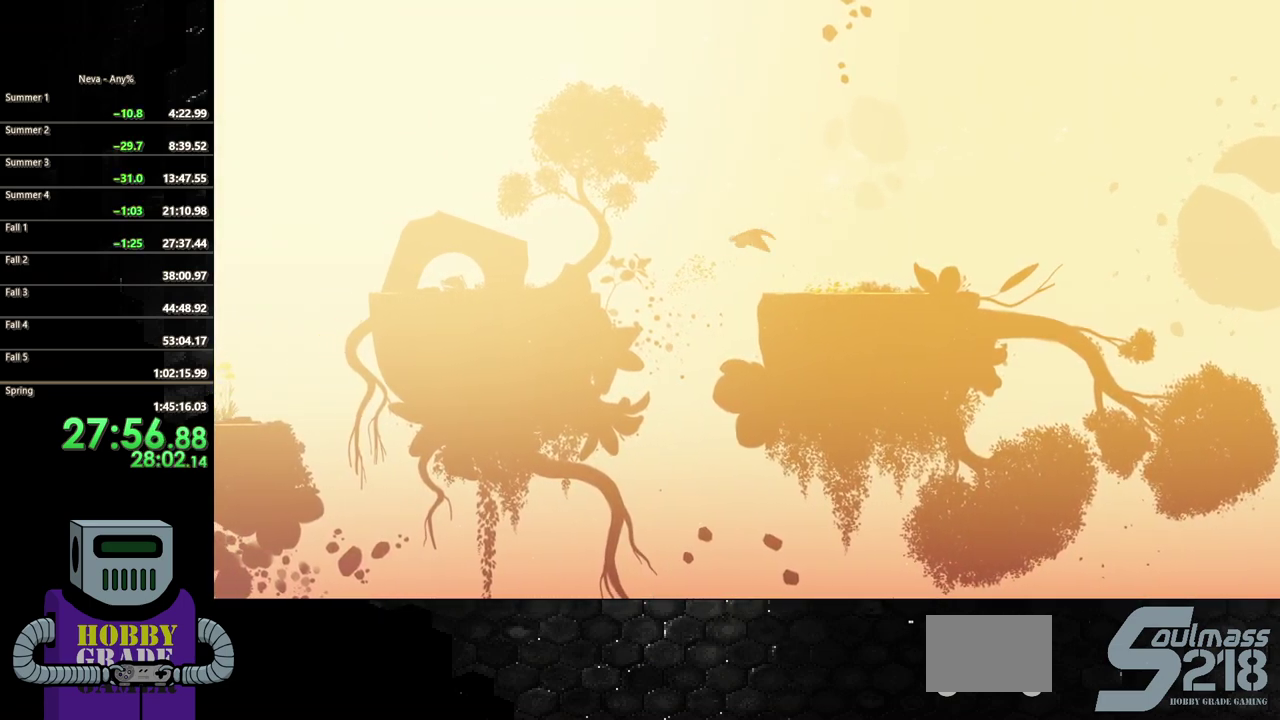
{"buttons": ["DPAD_LEFT"], "events": [[133, "CIRCLE", "up"]]}
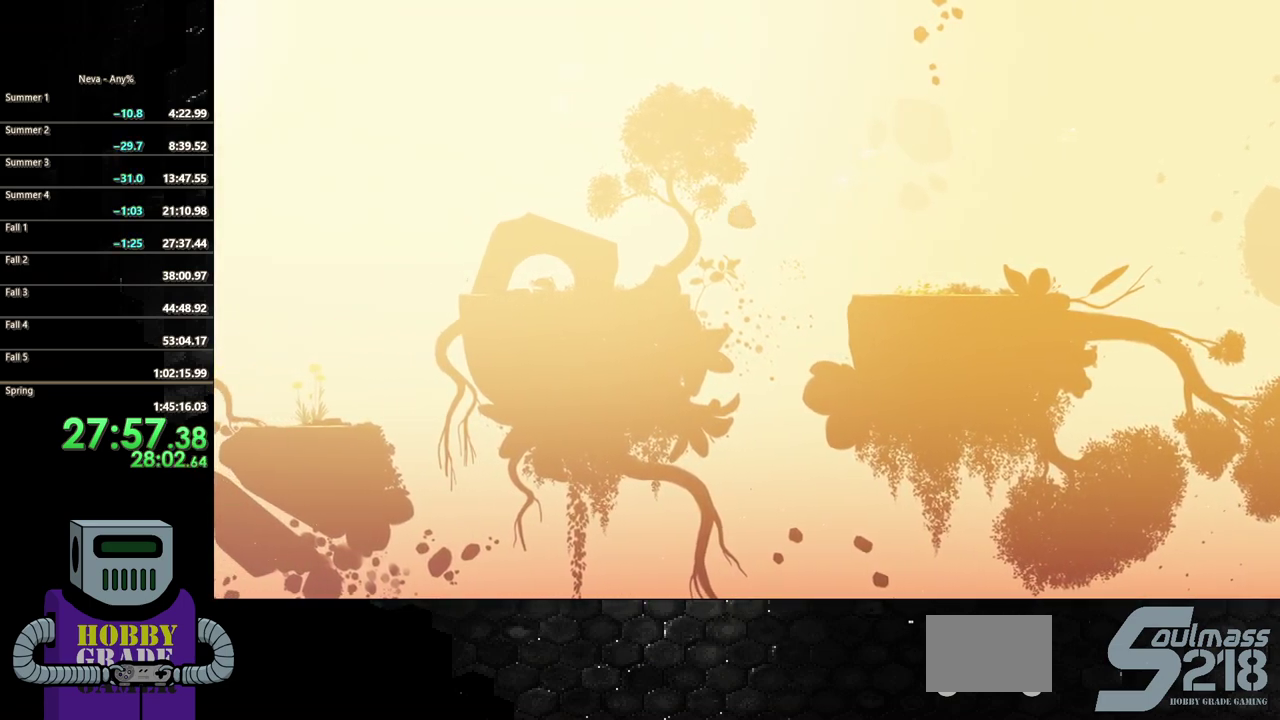
{"buttons": ["DPAD_LEFT"], "events": []}
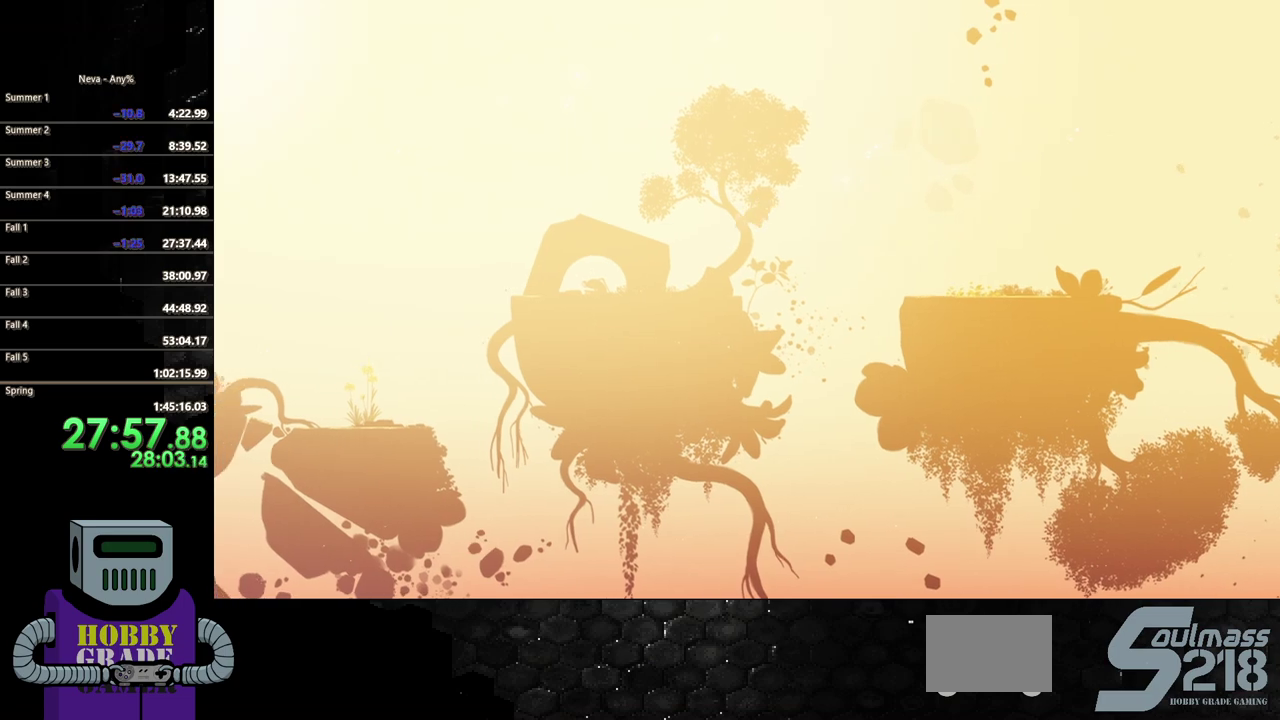
{"buttons": ["CIRCLE", "DPAD_LEFT"], "events": [[267, "CIRCLE", "down"], [383, "CIRCLE", "up"], [467, "CIRCLE", "down"]]}
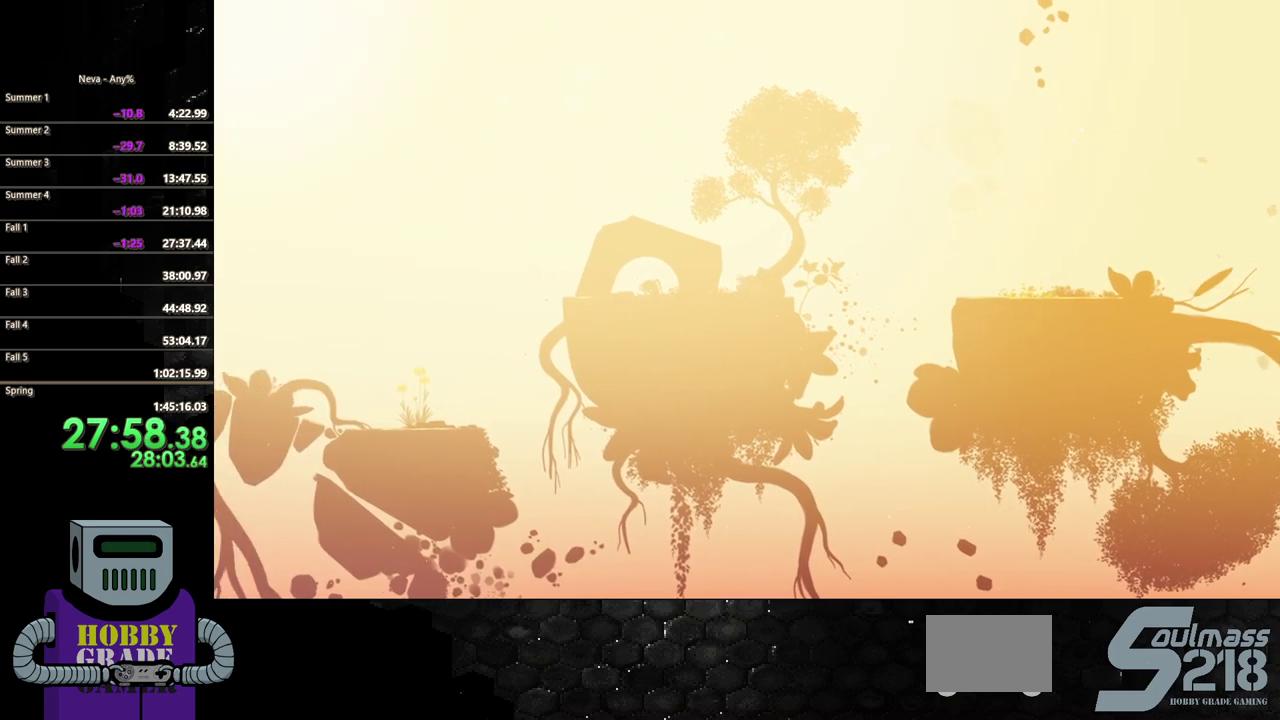
{"buttons": ["CIRCLE", "DPAD_LEFT"], "events": [[117, "CIRCLE", "up"], [233, "CIRCLE", "down"], [350, "CIRCLE", "up"], [417, "CIRCLE", "down"]]}
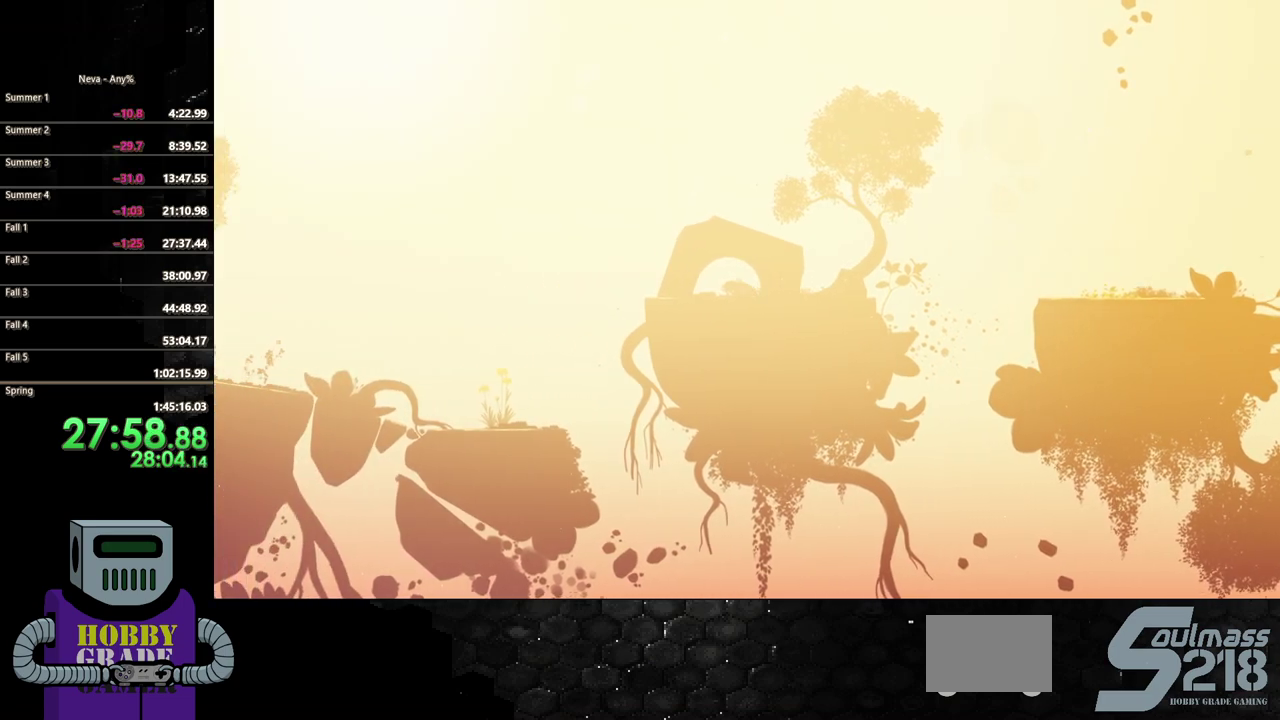
{"buttons": ["DPAD_LEFT"], "events": [[50, "CIRCLE", "up"], [100, "CIRCLE", "down"], [183, "CIRCLE", "up"]]}
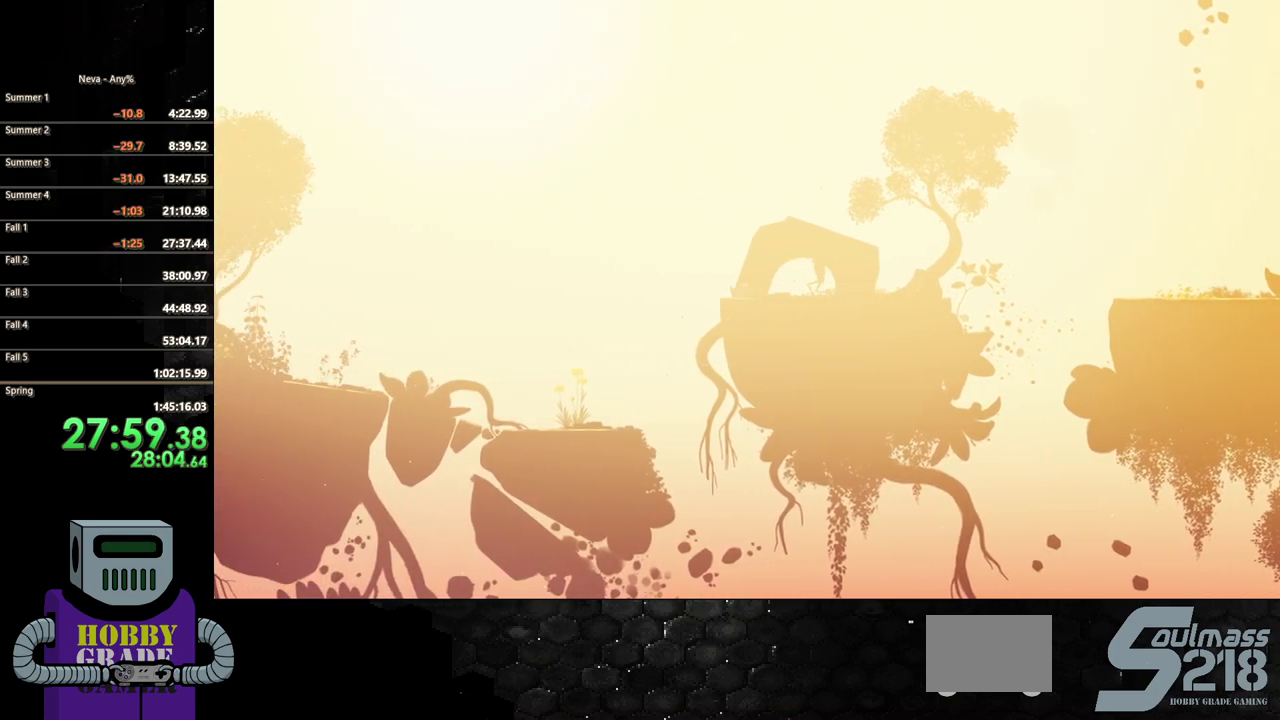
{"buttons": ["DPAD_LEFT"], "events": []}
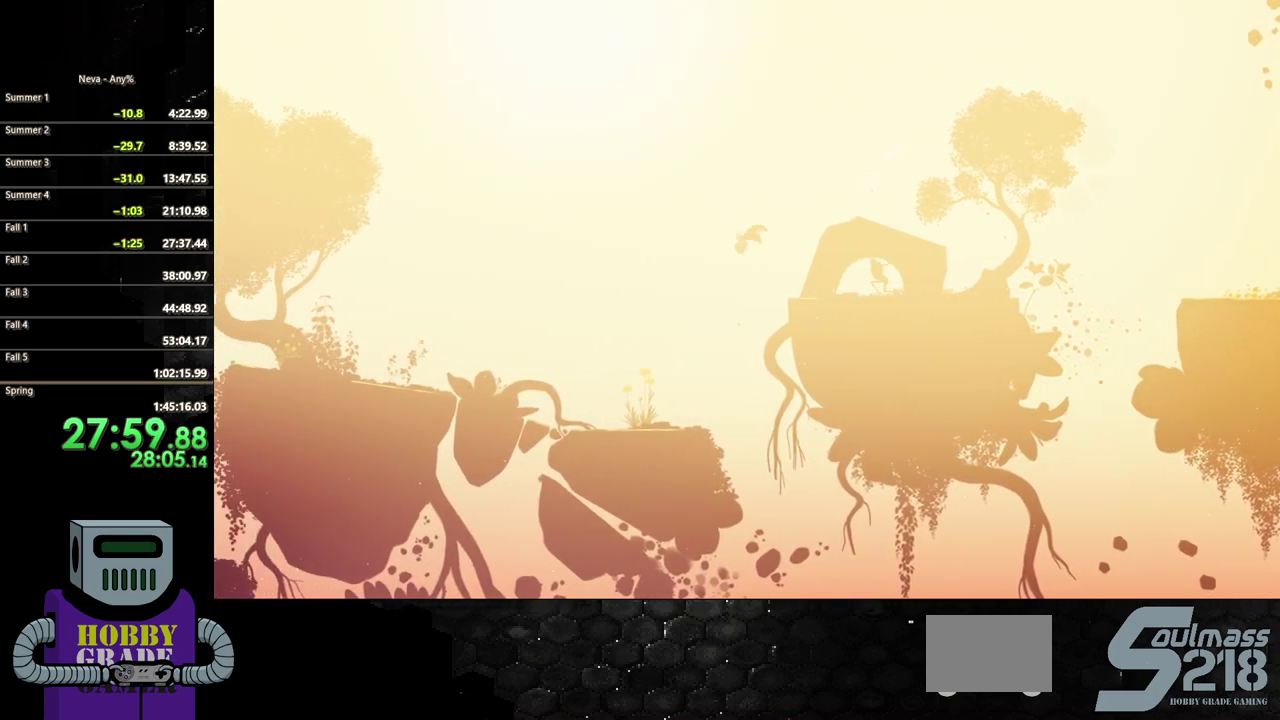
{"buttons": ["DPAD_LEFT"], "events": []}
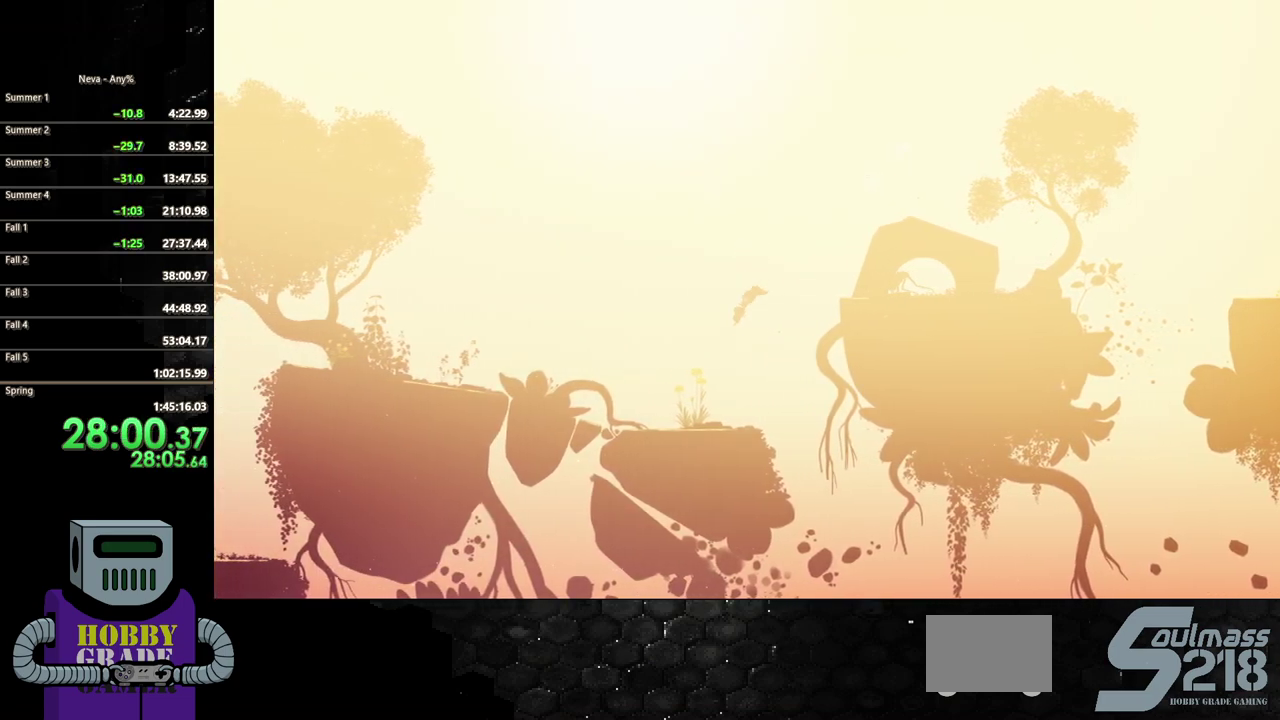
{"buttons": ["CIRCLE", "DPAD_LEFT"], "events": [[400, "CIRCLE", "down"]]}
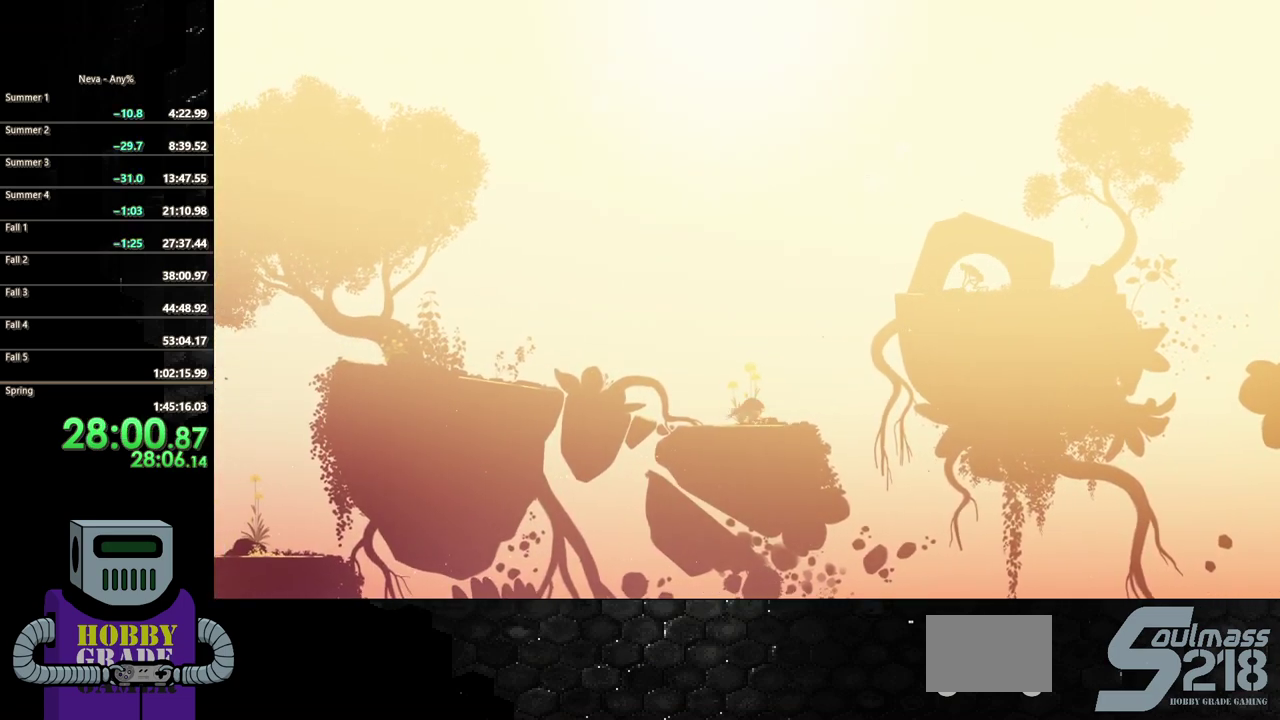
{"buttons": ["DPAD_LEFT"], "events": [[17, "CIRCLE", "up"]]}
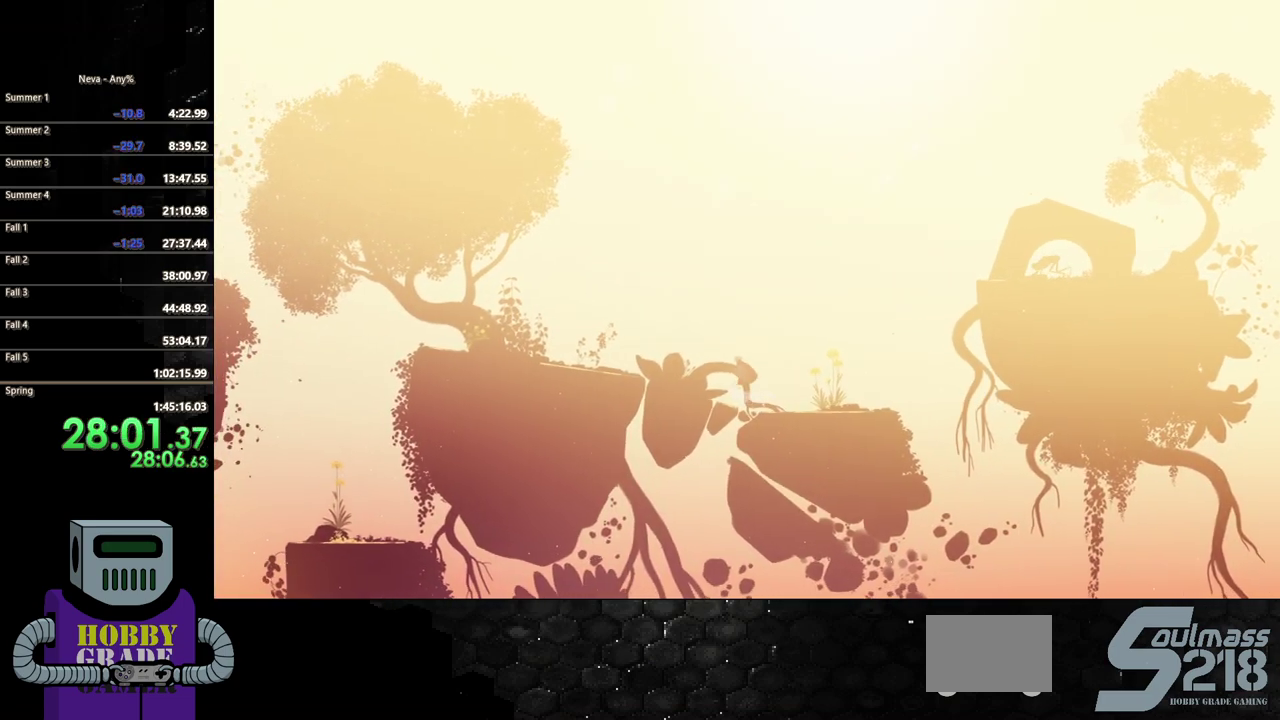
{"buttons": ["DPAD_LEFT"], "events": []}
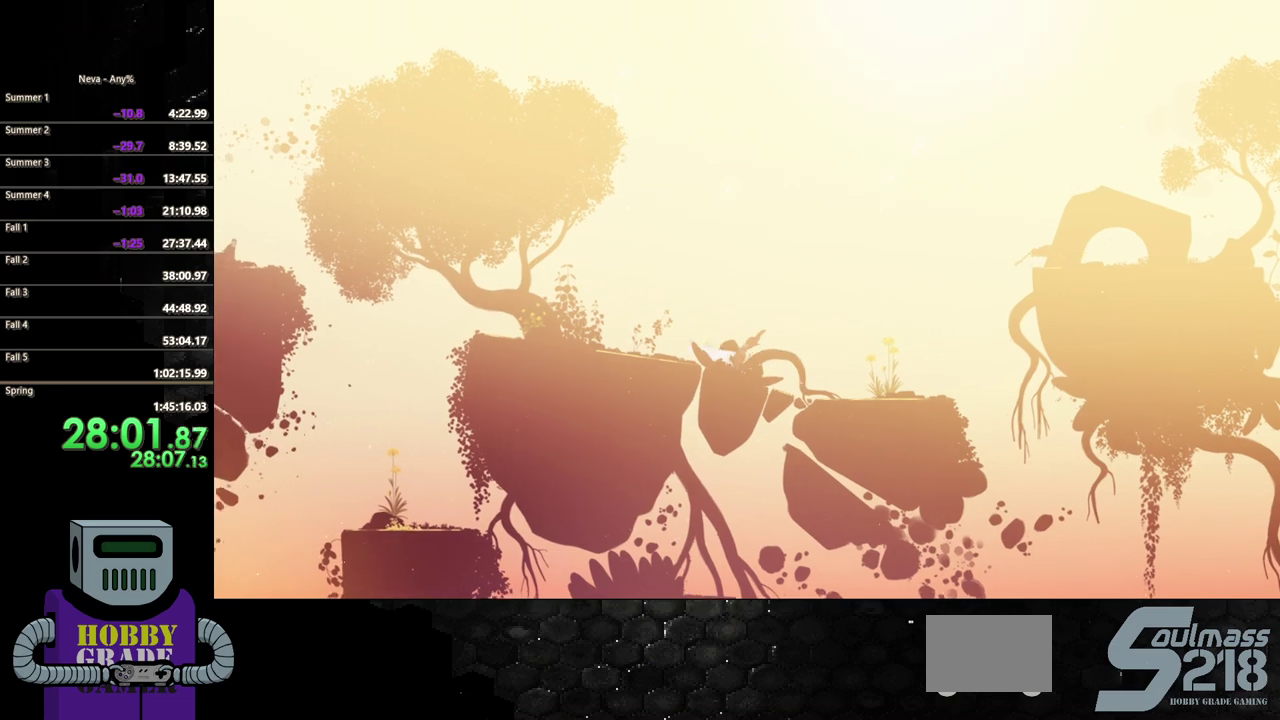
{"buttons": ["CIRCLE", "DPAD_LEFT"], "events": [[267, "CIRCLE", "down"]]}
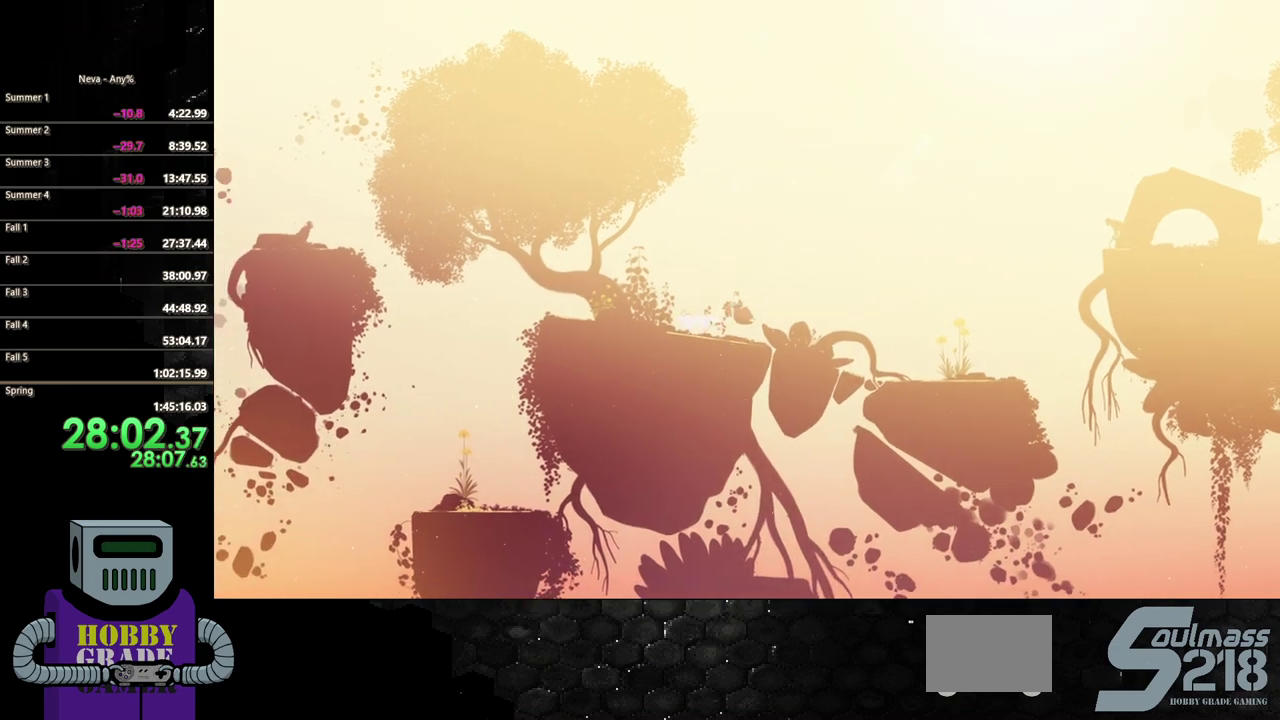
{"buttons": ["CIRCLE", "DPAD_LEFT"], "events": [[167, "CIRCLE", "up"], [433, "CIRCLE", "down"]]}
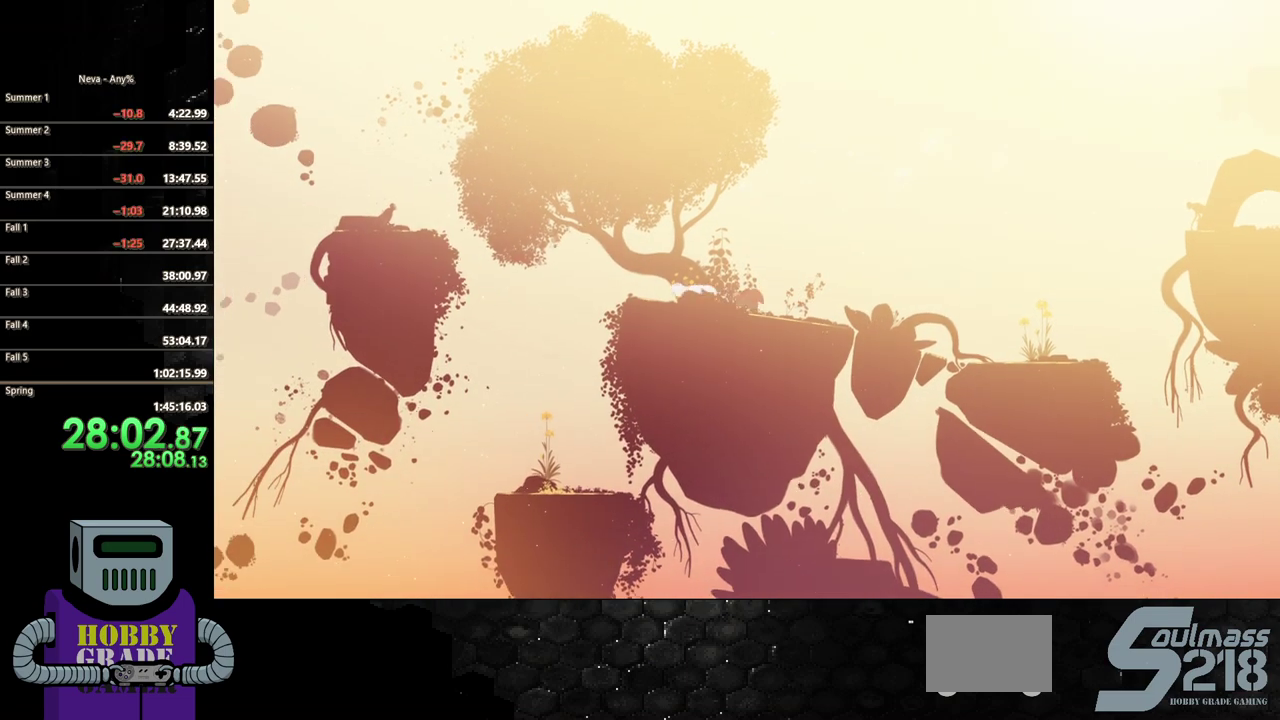
{"buttons": ["DPAD_LEFT"], "events": [[300, "CIRCLE", "up"]]}
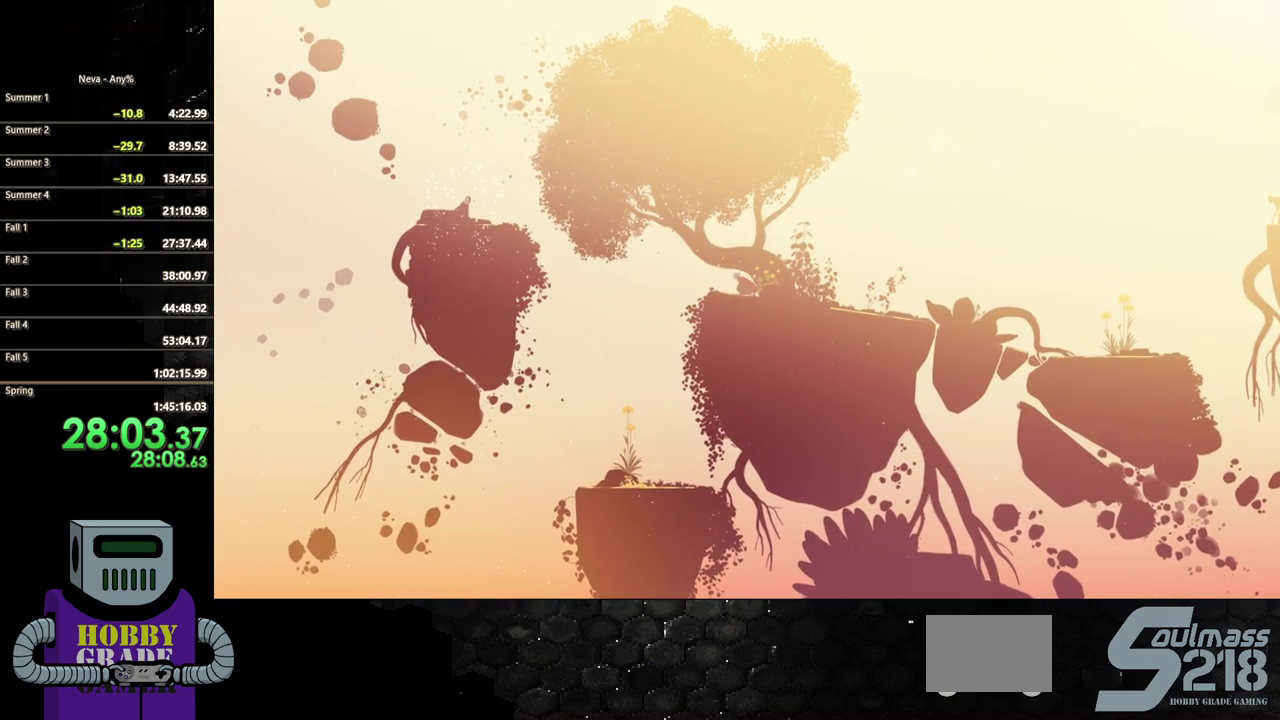
{"buttons": ["DPAD_LEFT"], "events": []}
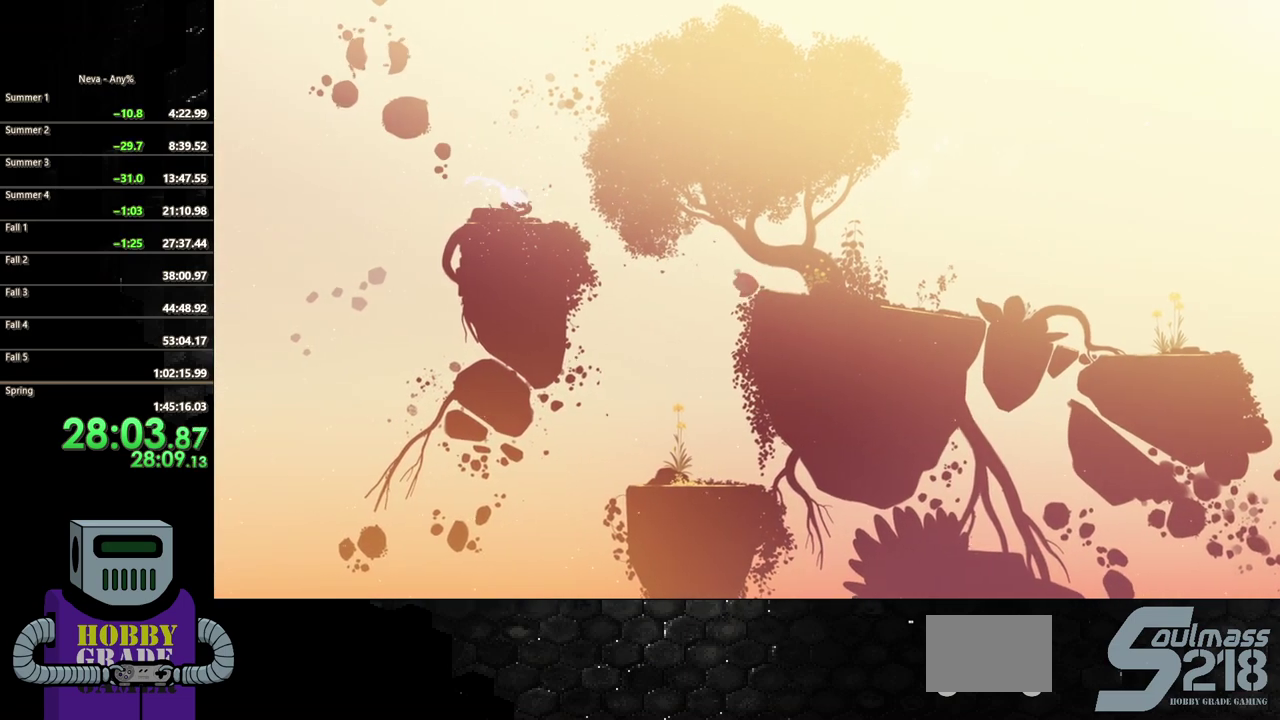
{"buttons": ["DPAD_RIGHT"], "events": [[383, "DPAD_LEFT", "up"], [483, "DPAD_RIGHT", "down"]]}
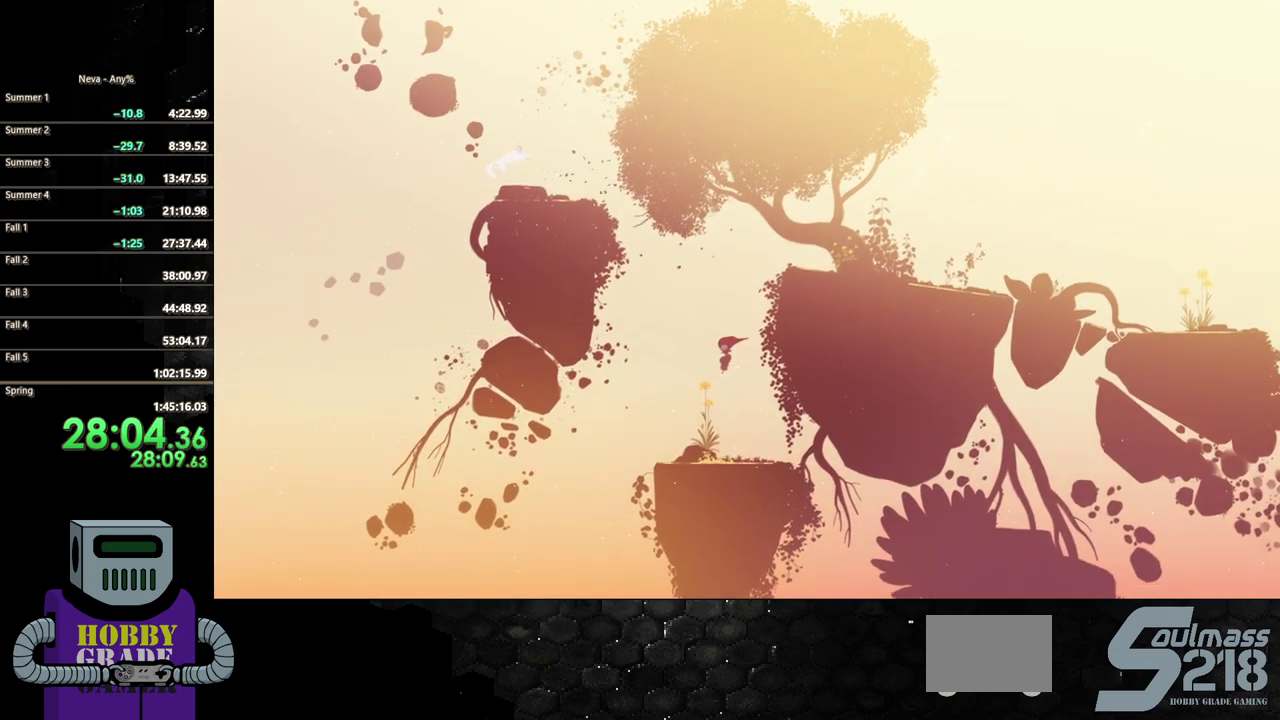
{"buttons": ["DPAD_RIGHT"], "events": [[33, "DPAD_RIGHT", "up"], [100, "DPAD_RIGHT", "down"]]}
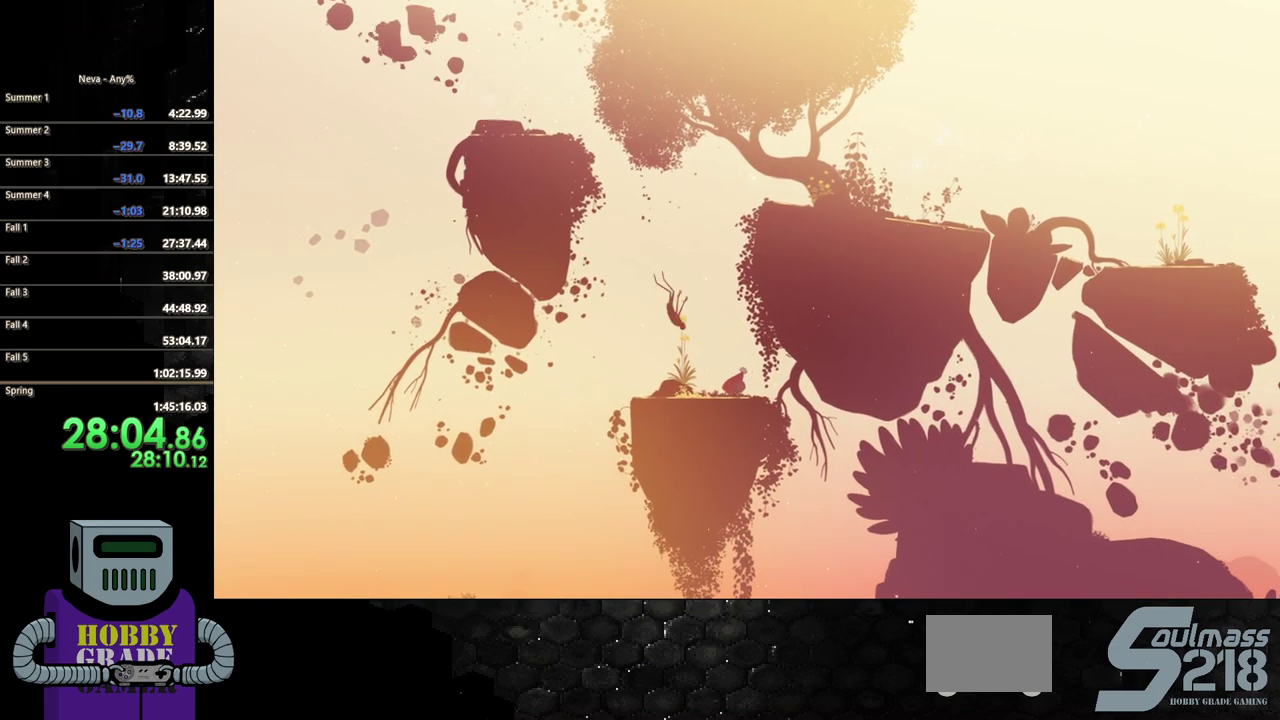
{"buttons": ["DPAD_RIGHT"], "events": []}
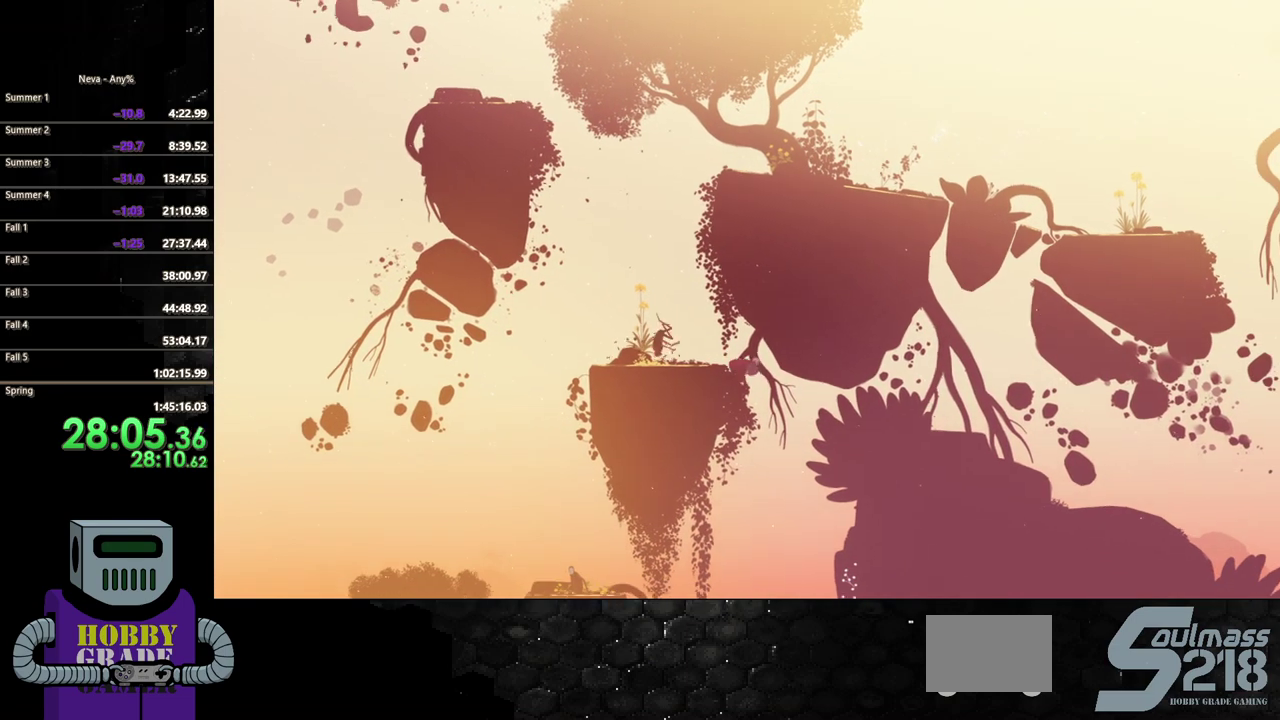
{"buttons": [], "events": [[17, "DPAD_RIGHT", "up"]]}
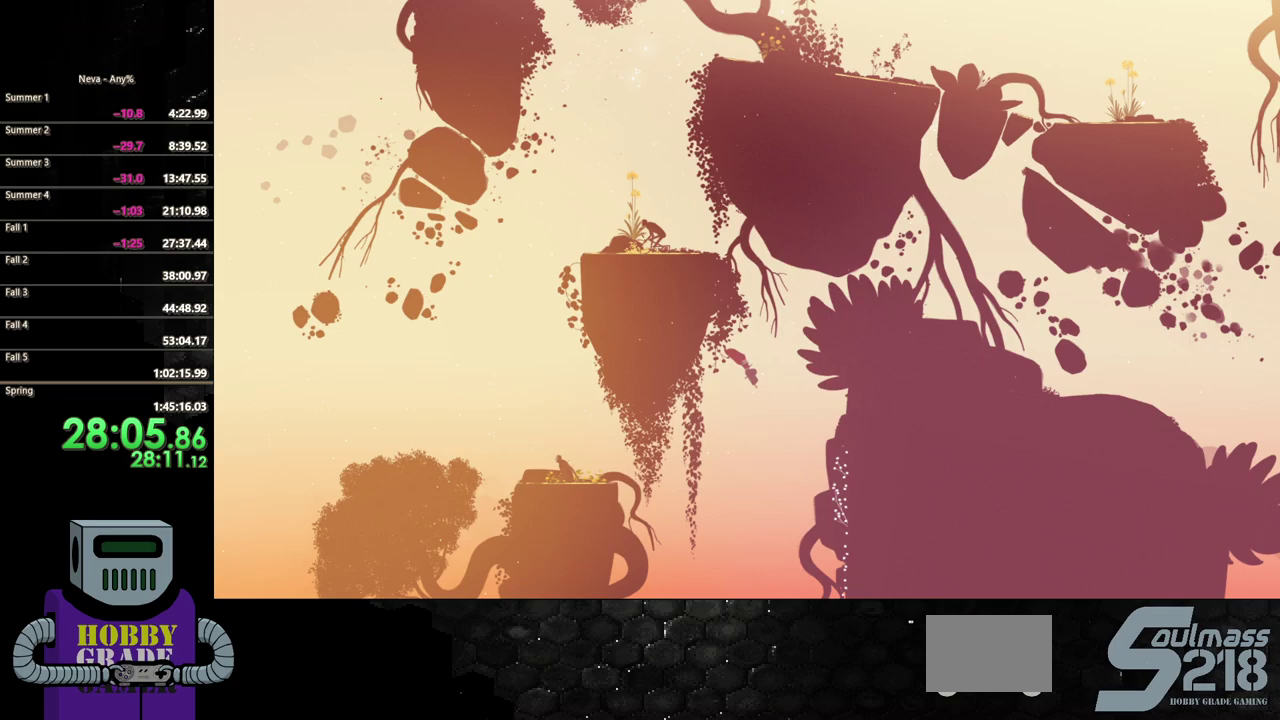
{"buttons": ["DPAD_RIGHT"], "events": [[367, "DPAD_RIGHT", "down"]]}
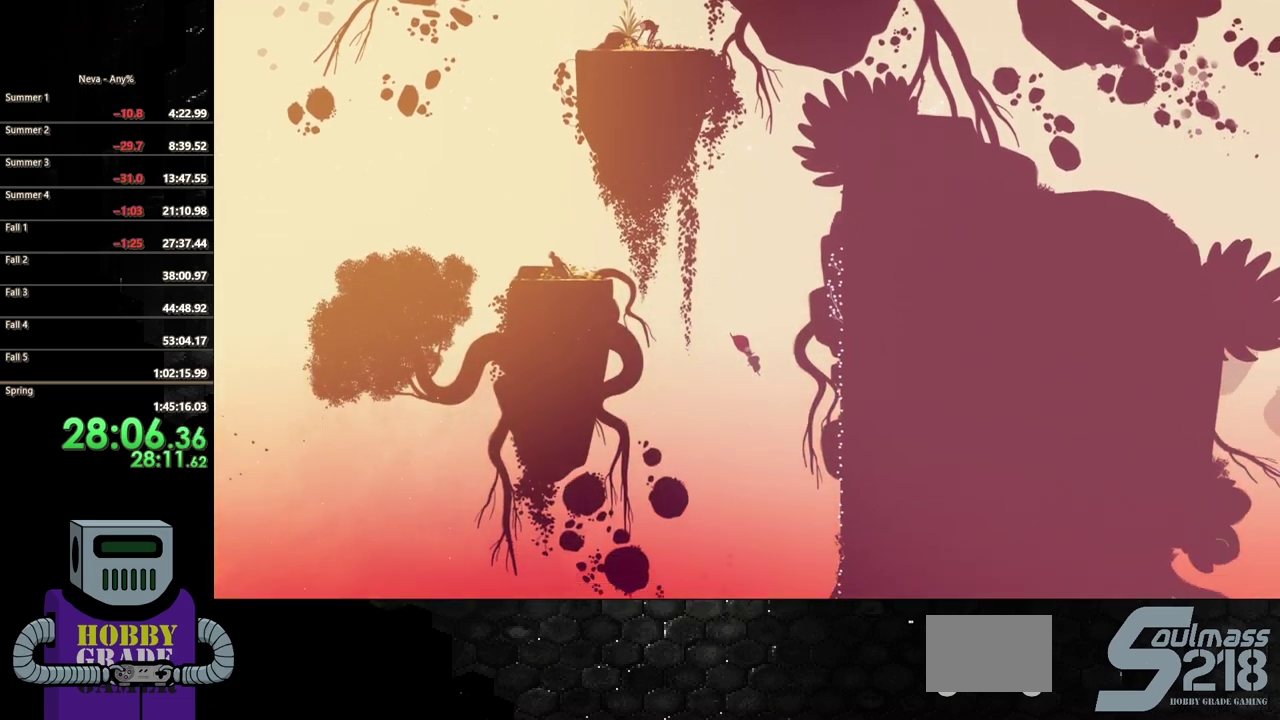
{"buttons": [], "events": [[417, "DPAD_RIGHT", "up"]]}
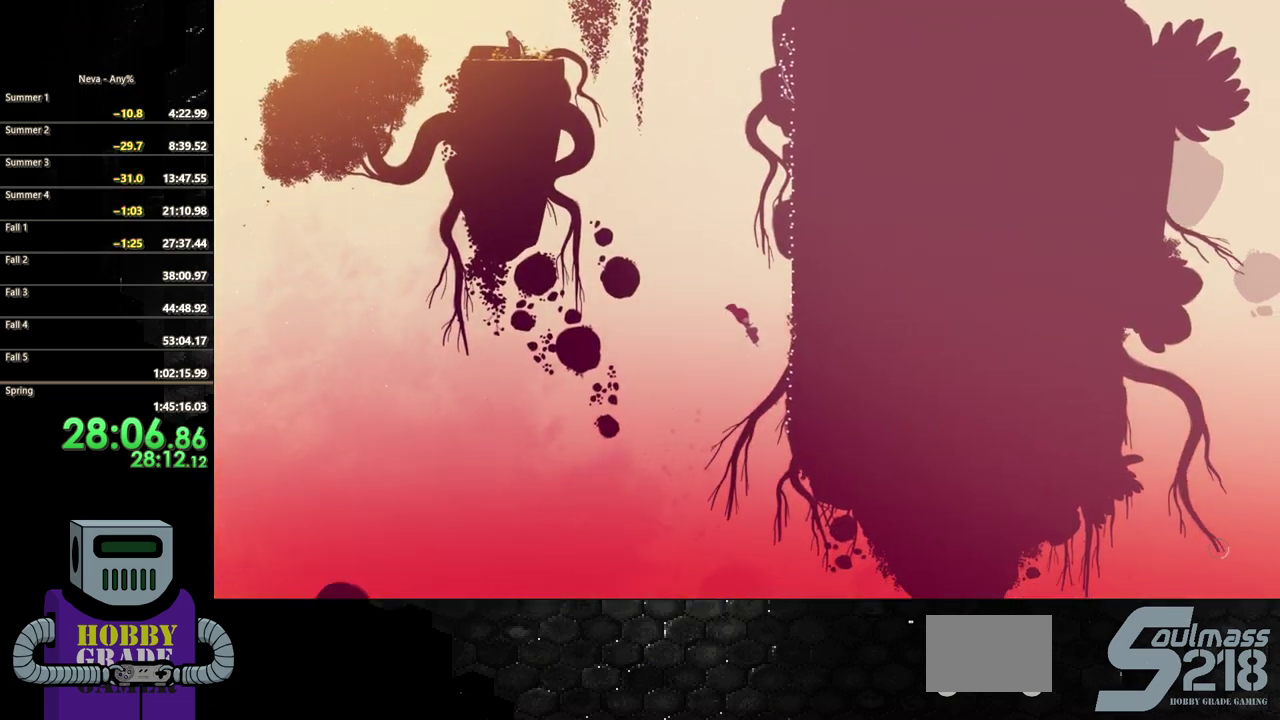
{"buttons": ["DPAD_DOWN", "DPAD_RIGHT"], "events": [[200, "DPAD_RIGHT", "down"], [233, "DPAD_DOWN", "down"]]}
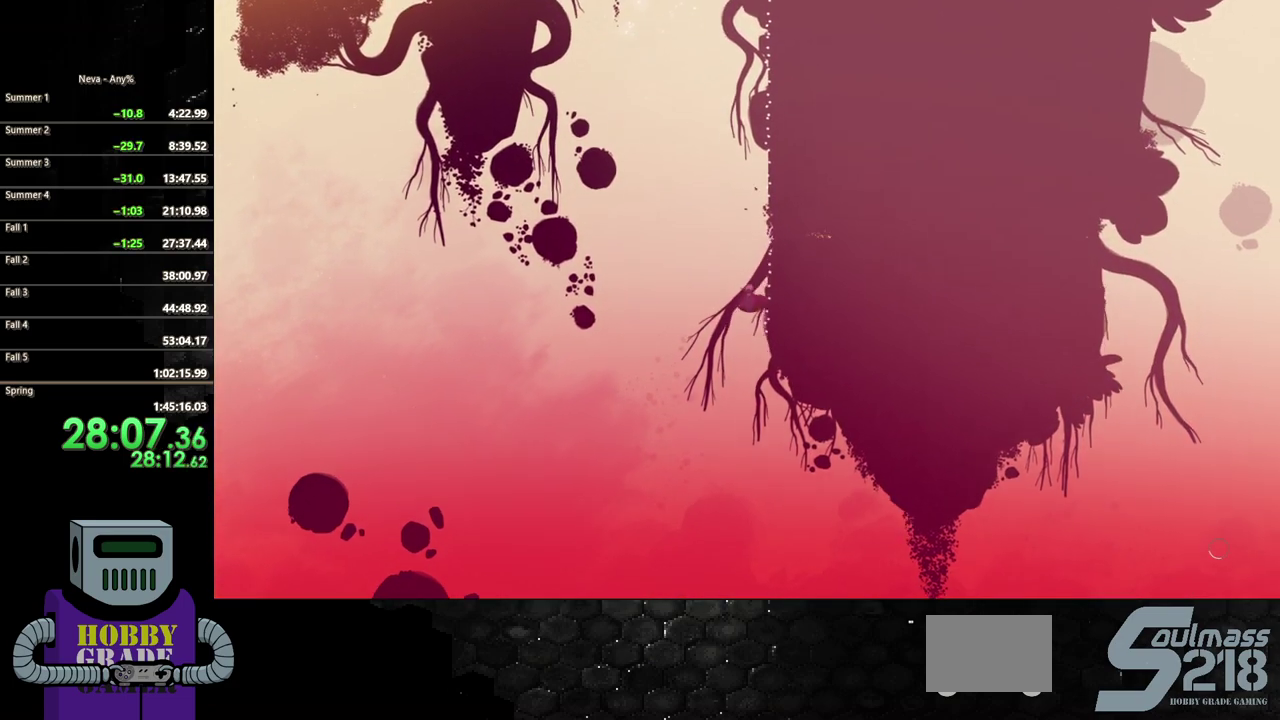
{"buttons": ["DPAD_UP"], "events": [[433, "DPAD_DOWN", "up"], [450, "DPAD_UP", "down"], [467, "DPAD_RIGHT", "up"]]}
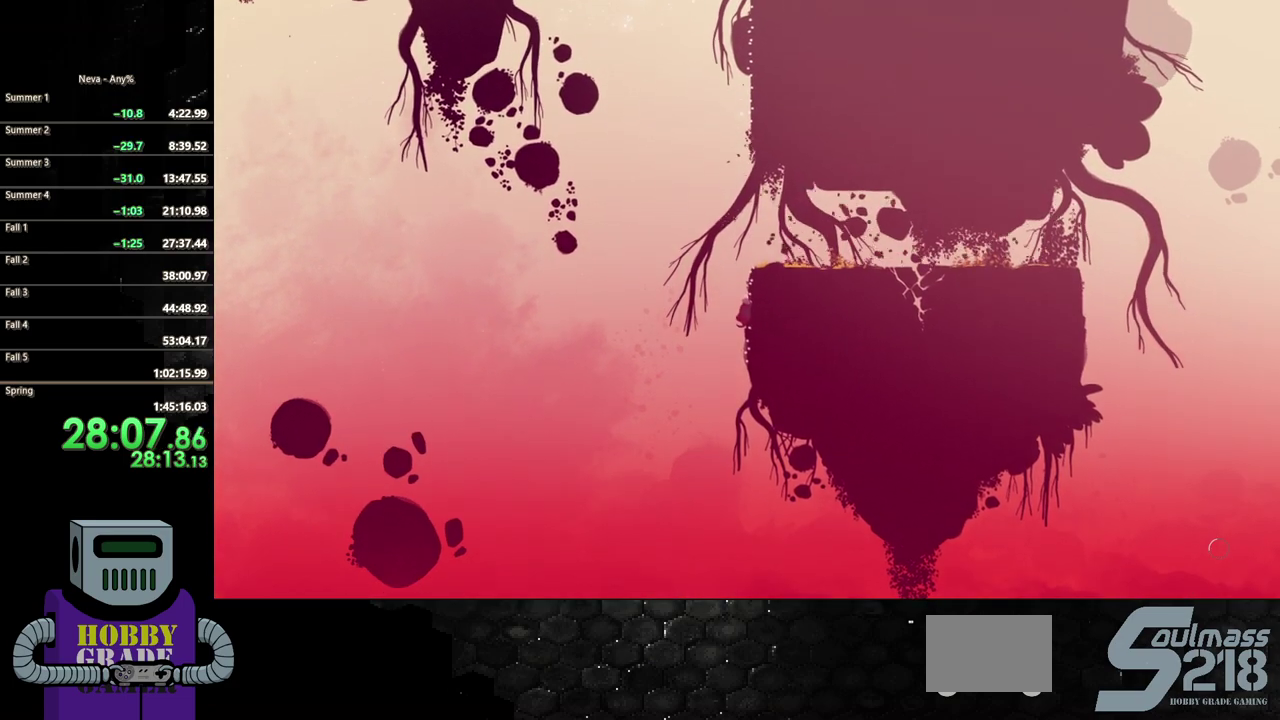
{"buttons": ["DPAD_UP"], "events": []}
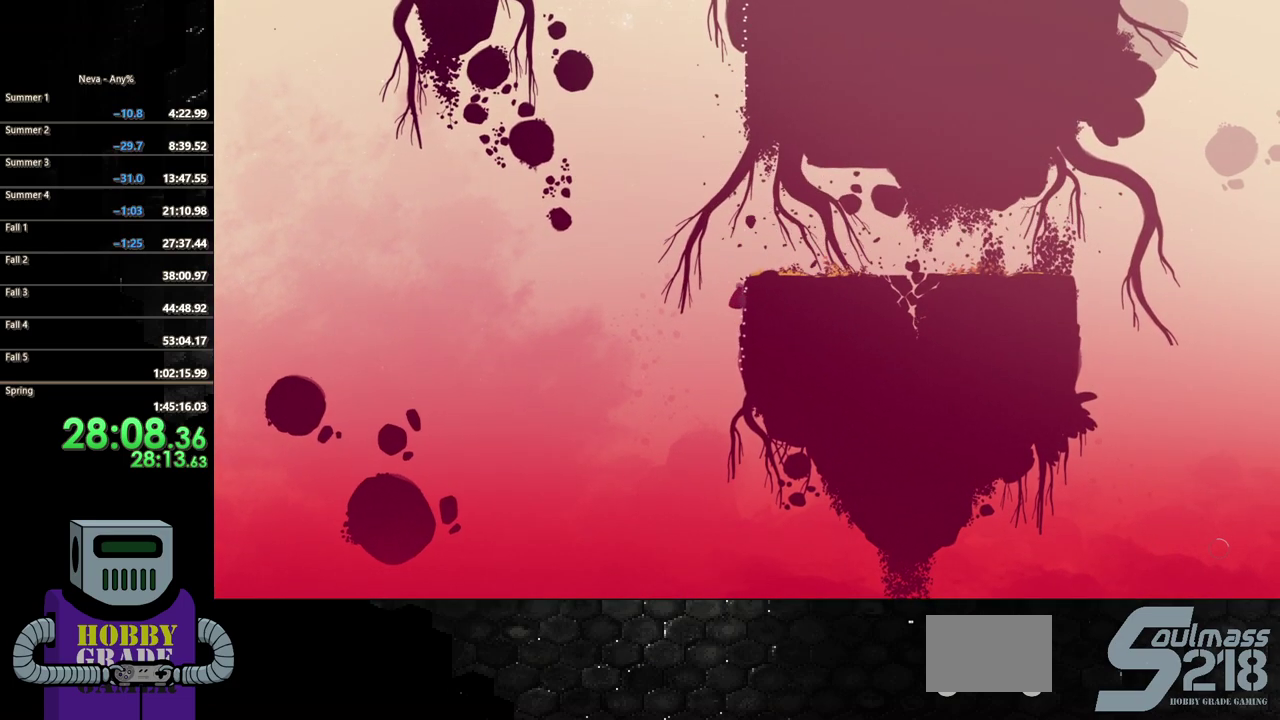
{"buttons": ["CIRCLE", "DPAD_RIGHT"], "events": [[250, "DPAD_RIGHT", "down"], [300, "DPAD_UP", "up"], [467, "CIRCLE", "down"]]}
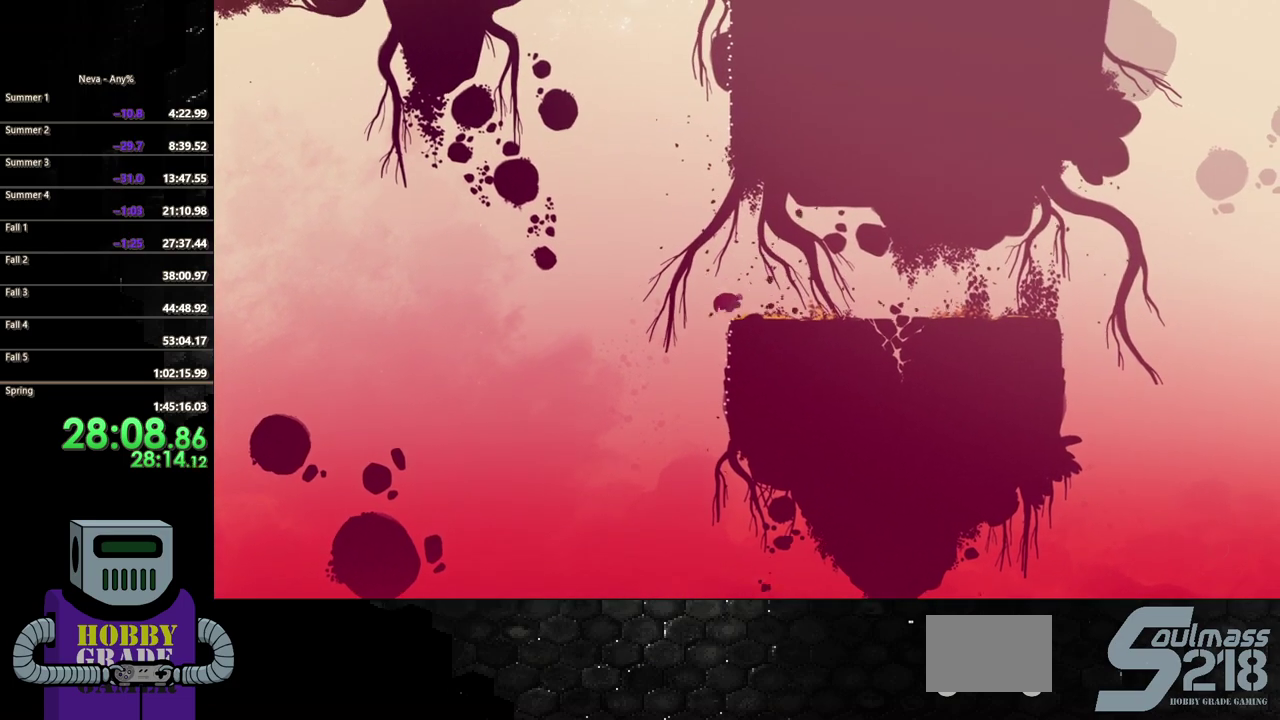
{"buttons": ["DPAD_RIGHT"], "events": [[283, "CIRCLE", "up"]]}